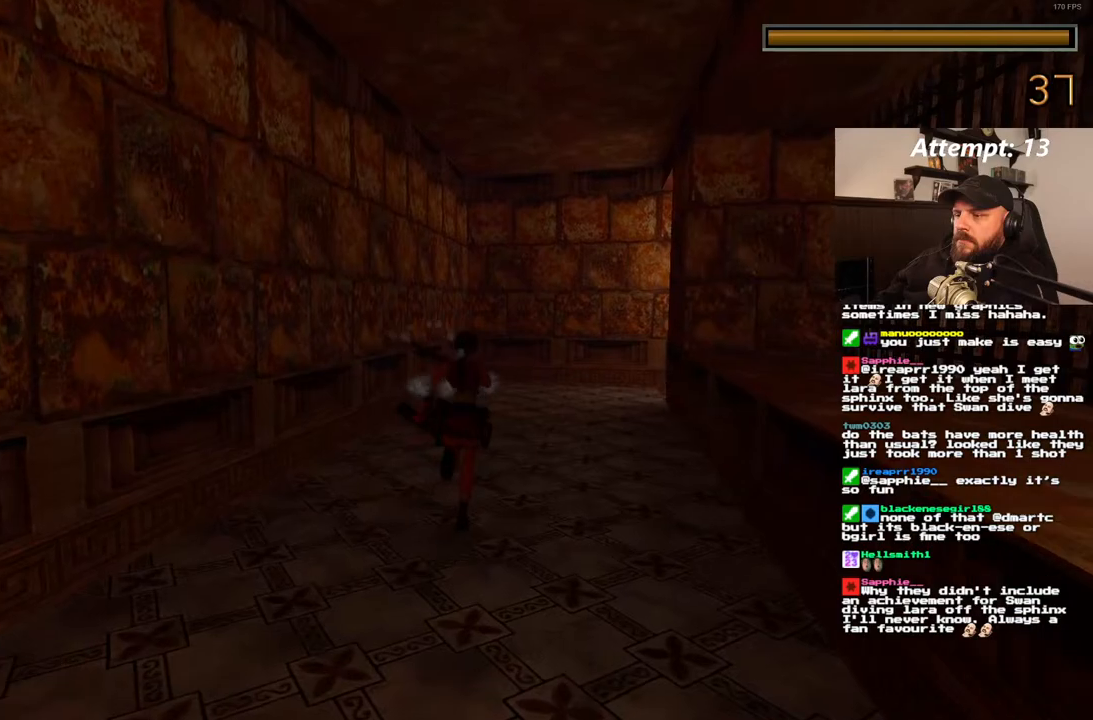
Gameplay with a controller (PlayStation layout); each line is a JSON object with the inputs held at the frame after it. "events" lists button and stick changes between this image and that frame as [ms after this image, input, new state], when the widget could be followed in between. Not read: CROSS L3 R3.
{"buttons": ["SQUARE", "DPAD_UP", "DPAD_RIGHT"], "left_stick": "center", "right_stick": "center", "events": [[33, "SQUARE", "down"], [133, "DPAD_RIGHT", "up"], [383, "DPAD_RIGHT", "down"]]}
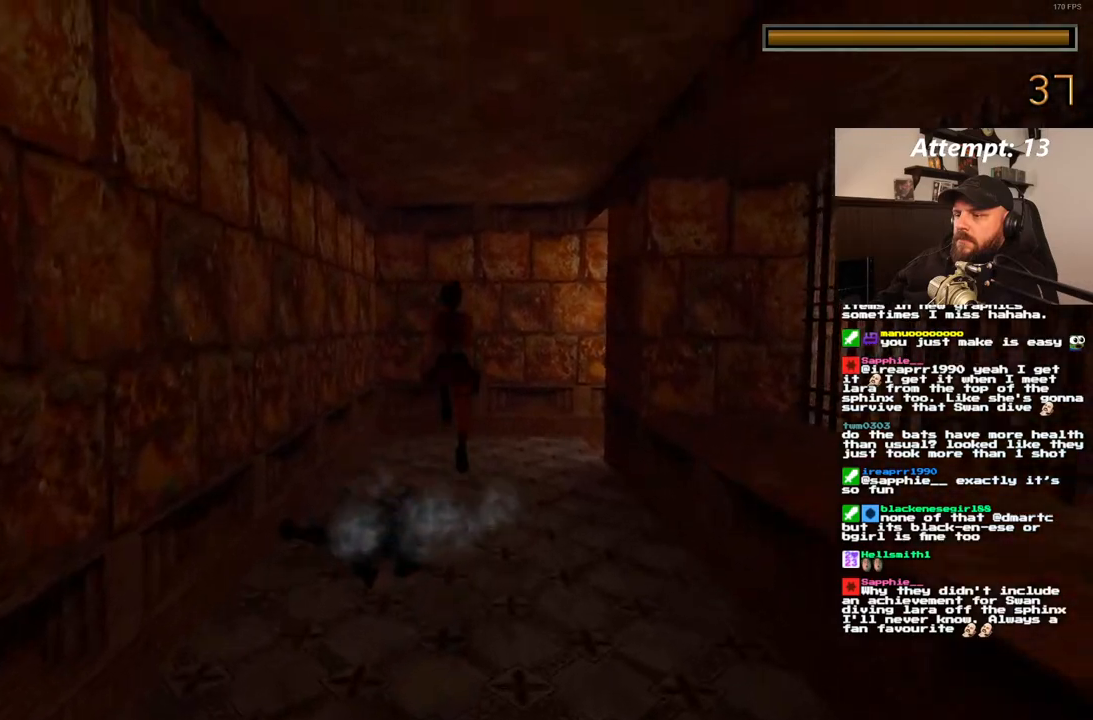
{"buttons": [], "left_stick": "center", "right_stick": "center", "events": [[33, "SQUARE", "up"], [317, "DPAD_UP", "up"], [333, "DPAD_RIGHT", "up"]]}
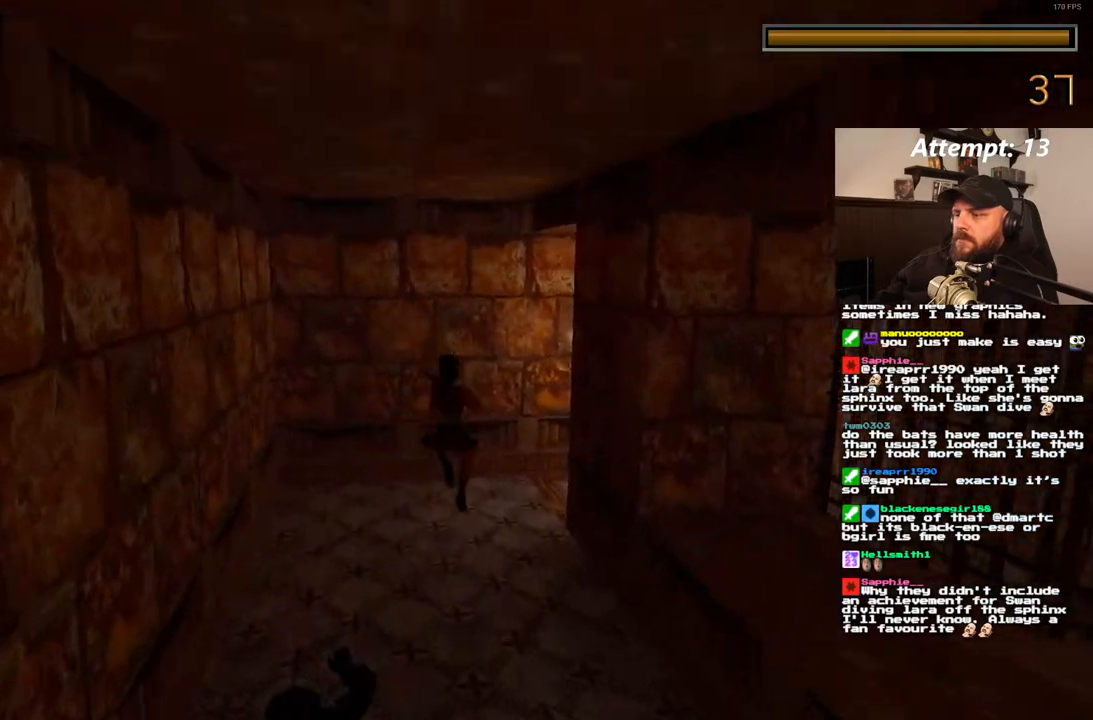
{"buttons": [], "left_stick": "center", "right_stick": "center", "events": [[267, "CIRCLE", "down"], [333, "CIRCLE", "up"]]}
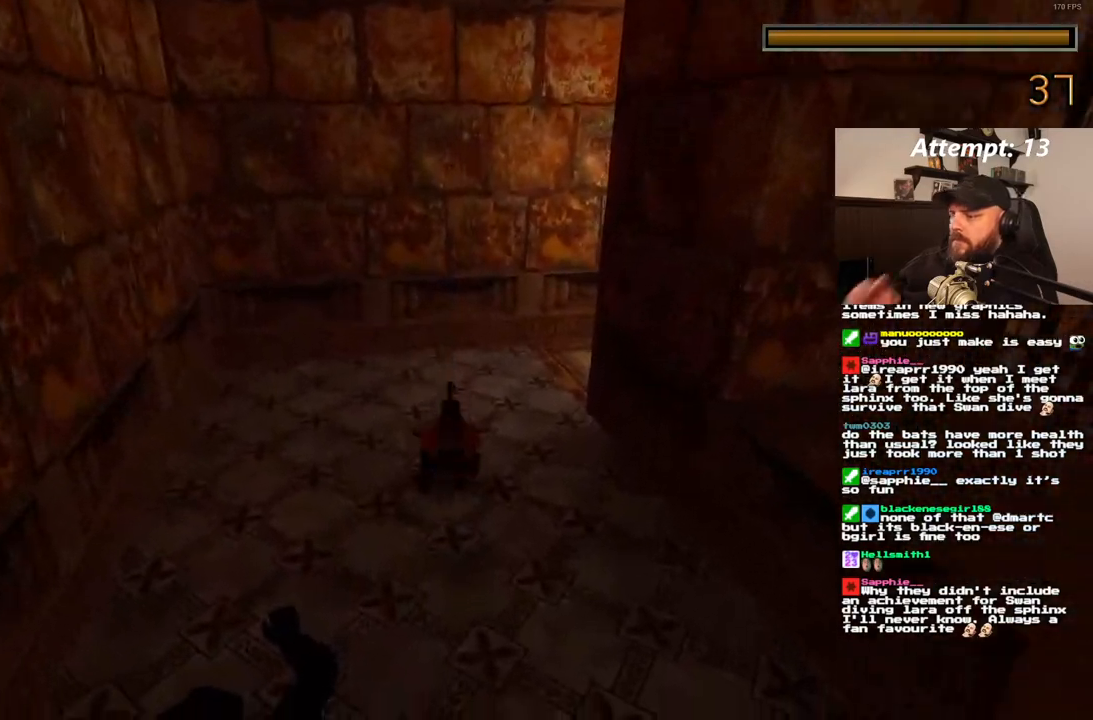
{"buttons": ["DPAD_UP"], "left_stick": "center", "right_stick": "center", "events": [[300, "DPAD_UP", "down"]]}
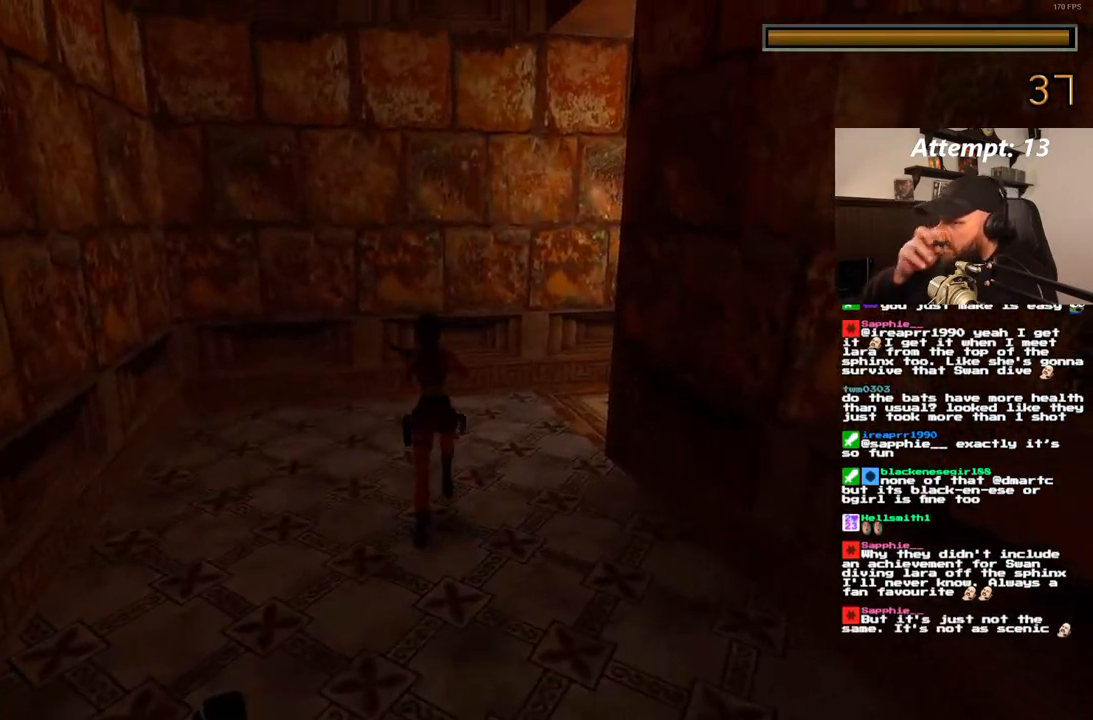
{"buttons": ["DPAD_UP", "DPAD_RIGHT"], "left_stick": "center", "right_stick": "center", "events": [[17, "DPAD_RIGHT", "down"]]}
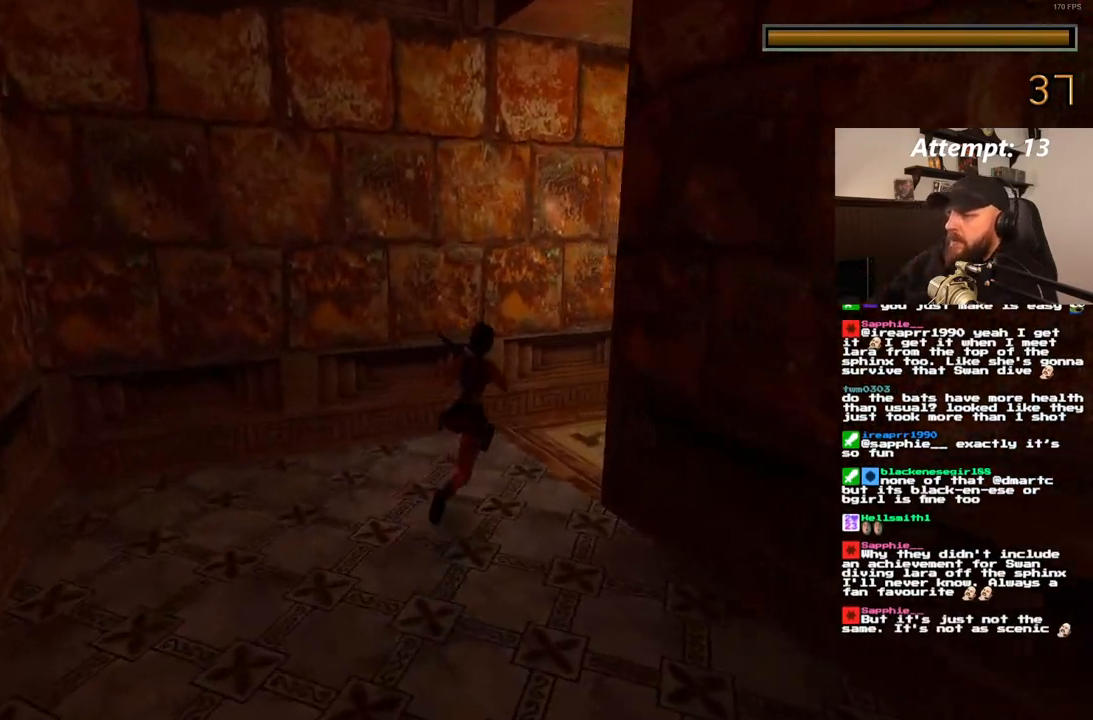
{"buttons": ["DPAD_UP", "DPAD_RIGHT"], "left_stick": "center", "right_stick": "center"}
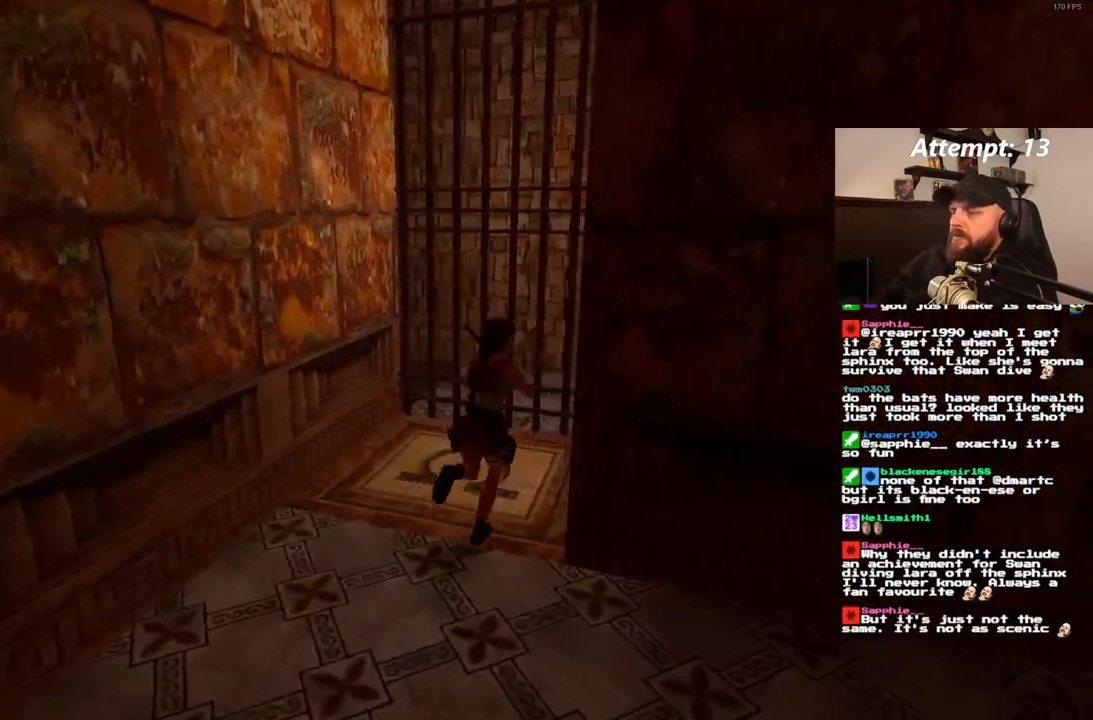
{"buttons": [], "left_stick": "center", "right_stick": "center", "events": [[50, "DPAD_UP", "up"], [367, "DPAD_RIGHT", "up"]]}
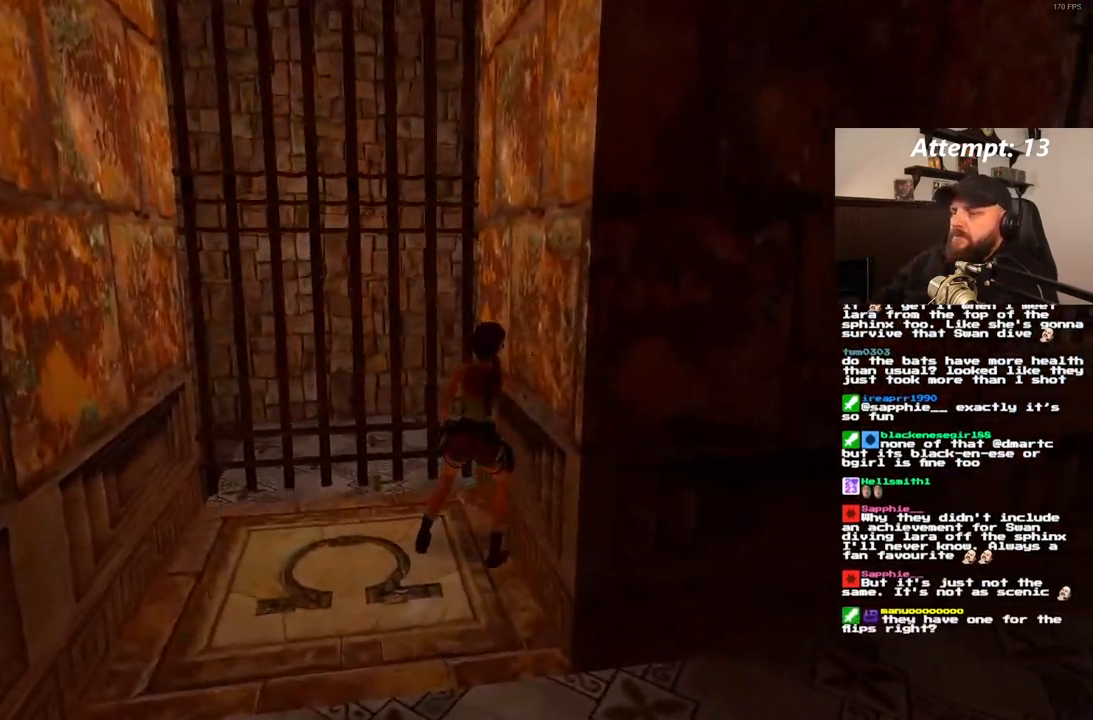
{"buttons": ["DPAD_UP"], "left_stick": "center", "right_stick": "center", "events": [[500, "DPAD_UP", "down"]]}
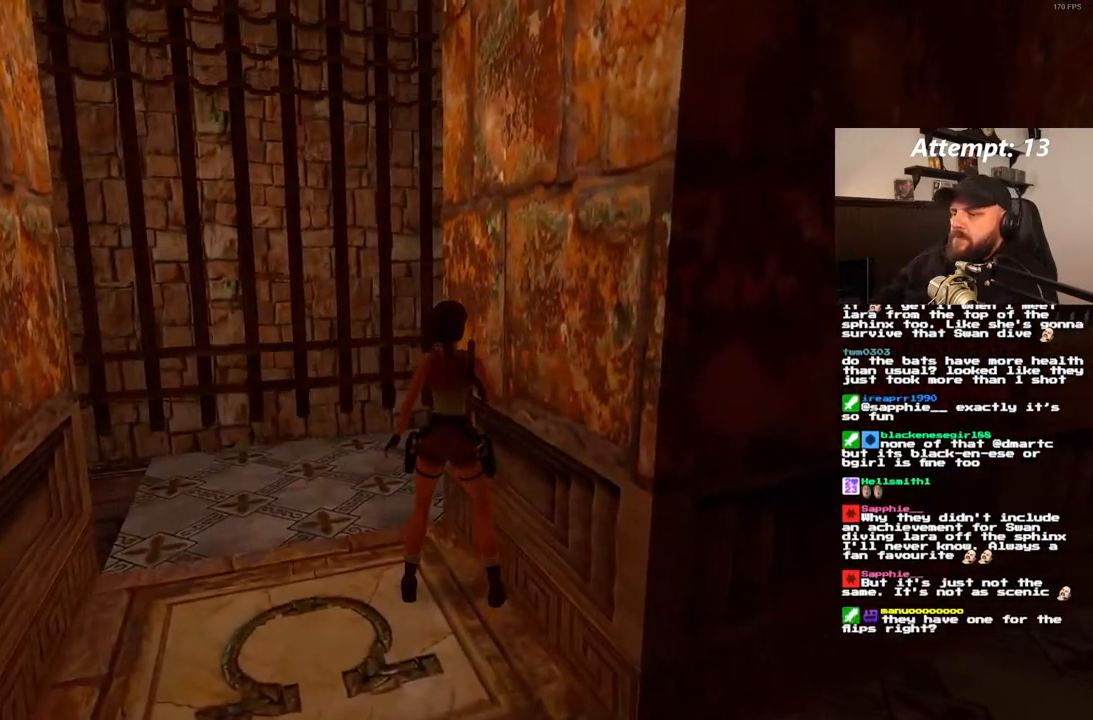
{"buttons": ["DPAD_UP", "DPAD_RIGHT"], "left_stick": "center", "right_stick": "center", "events": [[33, "DPAD_RIGHT", "down"]]}
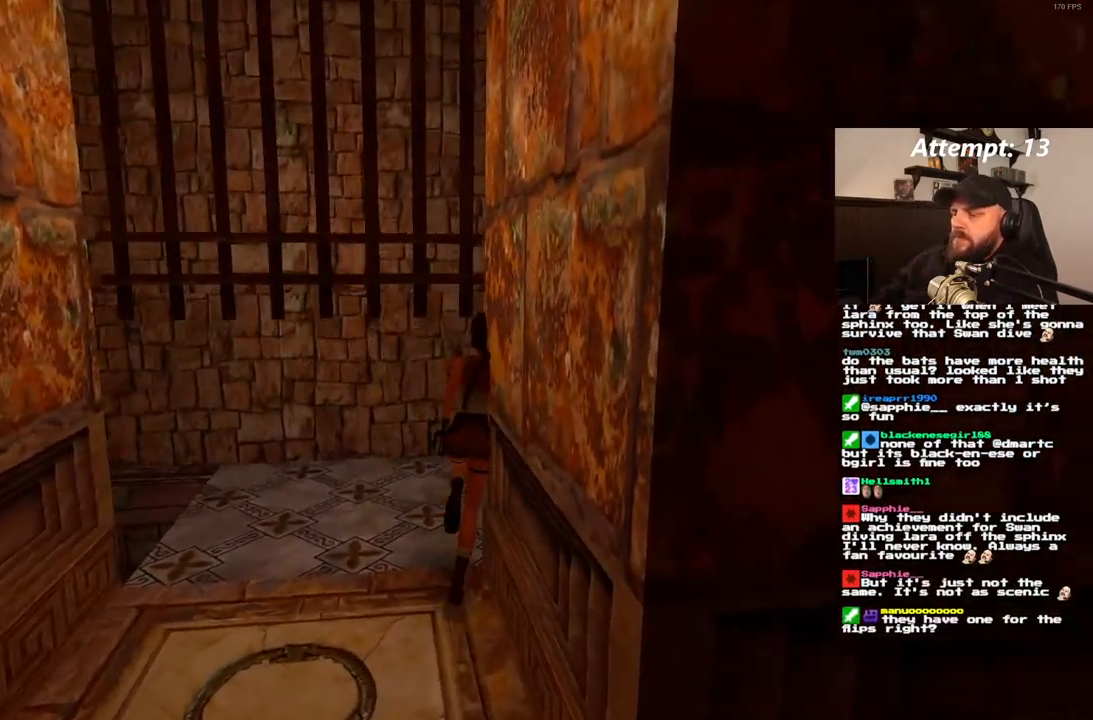
{"buttons": ["DPAD_UP"], "left_stick": "center", "right_stick": "center", "events": [[433, "DPAD_RIGHT", "up"]]}
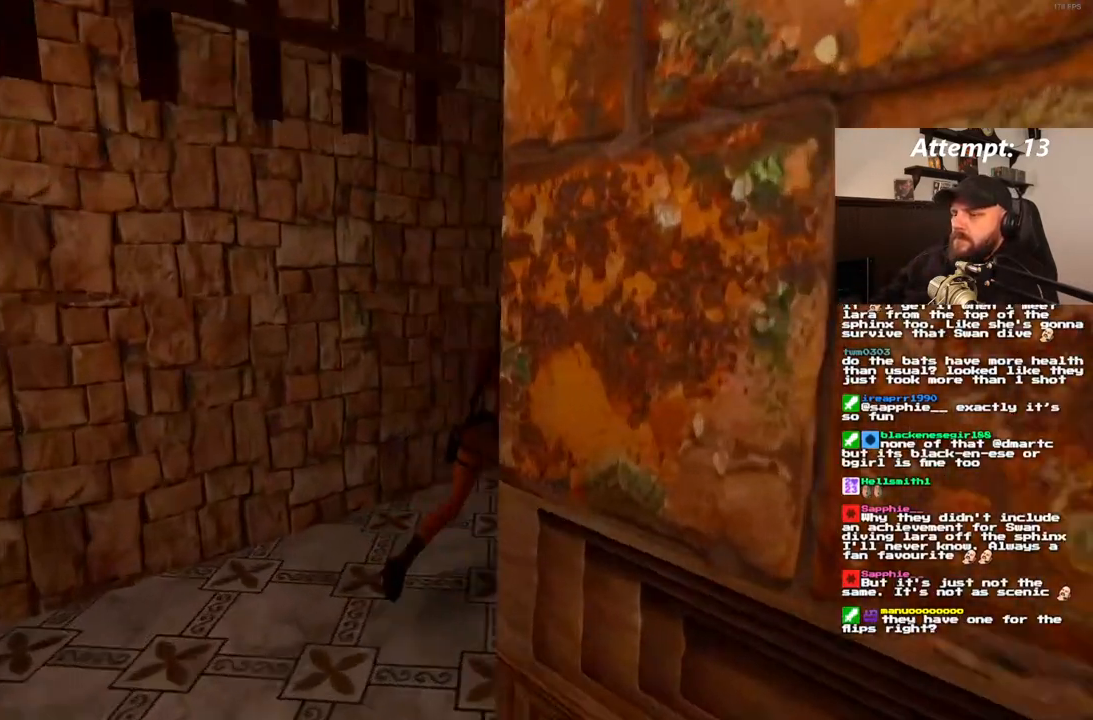
{"buttons": ["DPAD_UP", "DPAD_RIGHT"], "left_stick": "center", "right_stick": "center", "events": [[250, "DPAD_RIGHT", "down"]]}
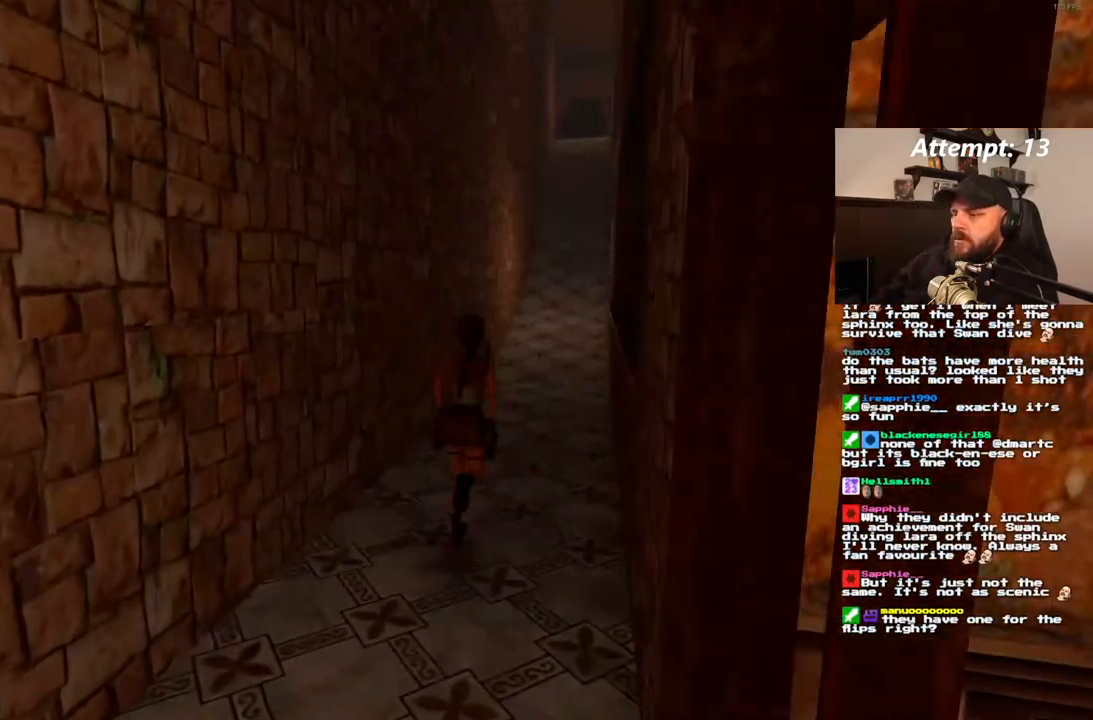
{"buttons": ["DPAD_UP"], "left_stick": "center", "right_stick": "center", "events": [[100, "DPAD_RIGHT", "up"]]}
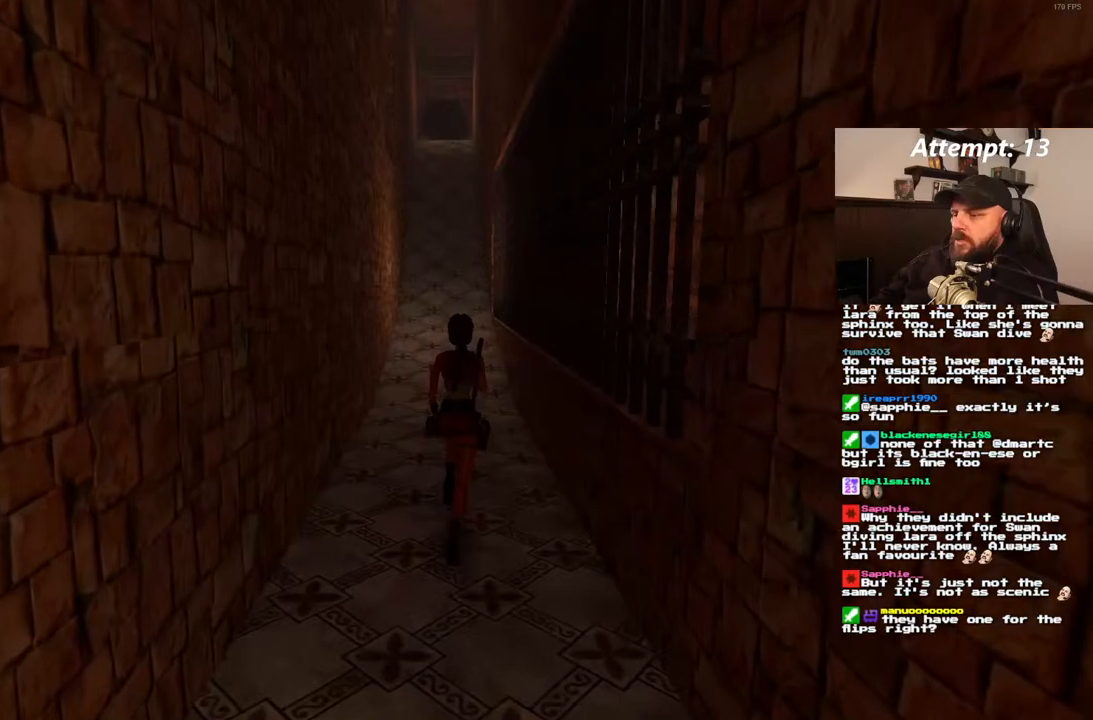
{"buttons": ["DPAD_UP"], "left_stick": "center", "right_stick": "center", "events": [[33, "DPAD_LEFT", "down"], [267, "DPAD_LEFT", "up"]]}
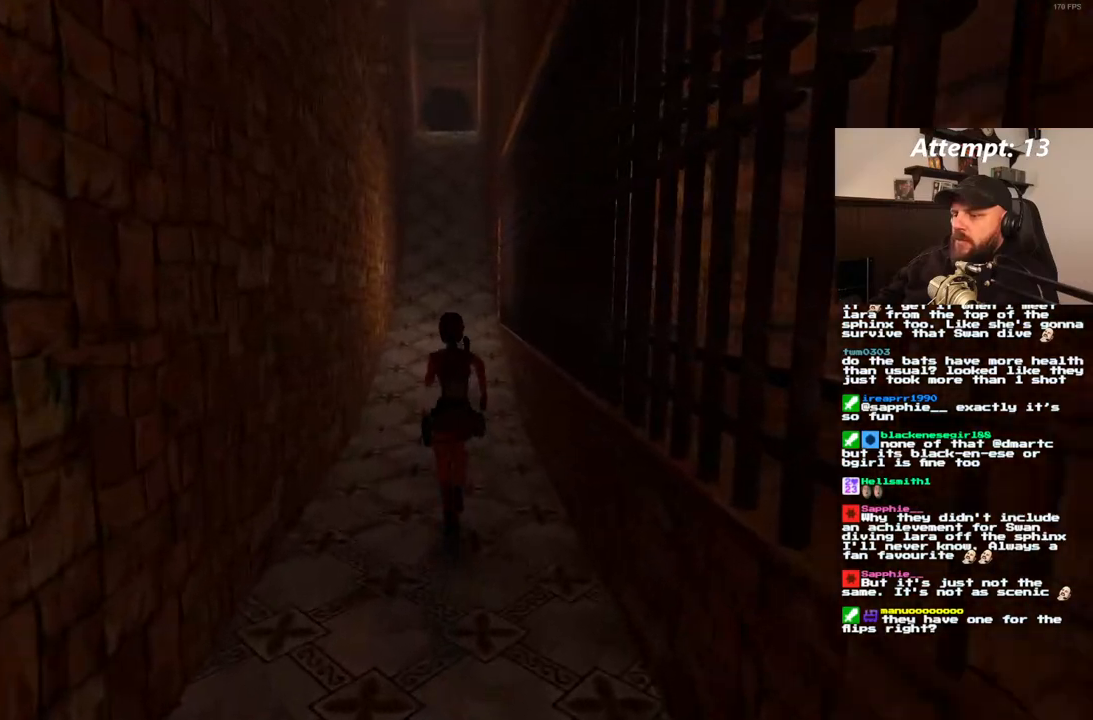
{"buttons": ["DPAD_UP"], "left_stick": "center", "right_stick": "center", "events": [[17, "DPAD_RIGHT", "down"], [100, "CIRCLE", "down"], [150, "DPAD_RIGHT", "up"], [217, "CIRCLE", "up"]]}
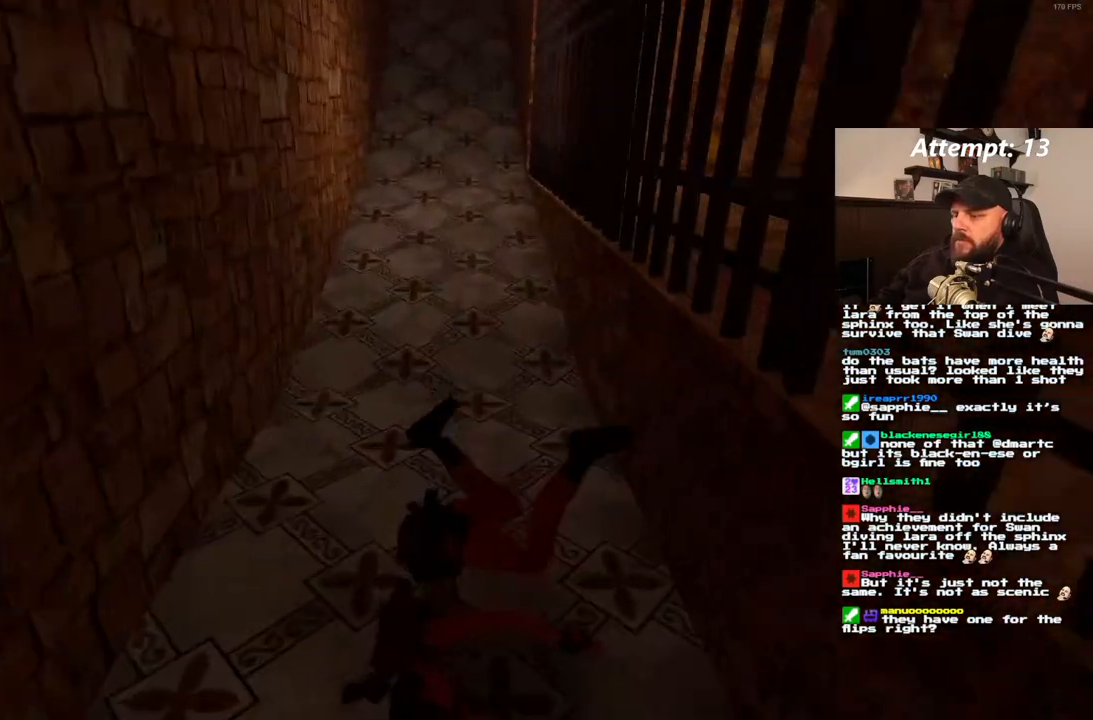
{"buttons": ["DPAD_UP"], "left_stick": "center", "right_stick": "center", "events": []}
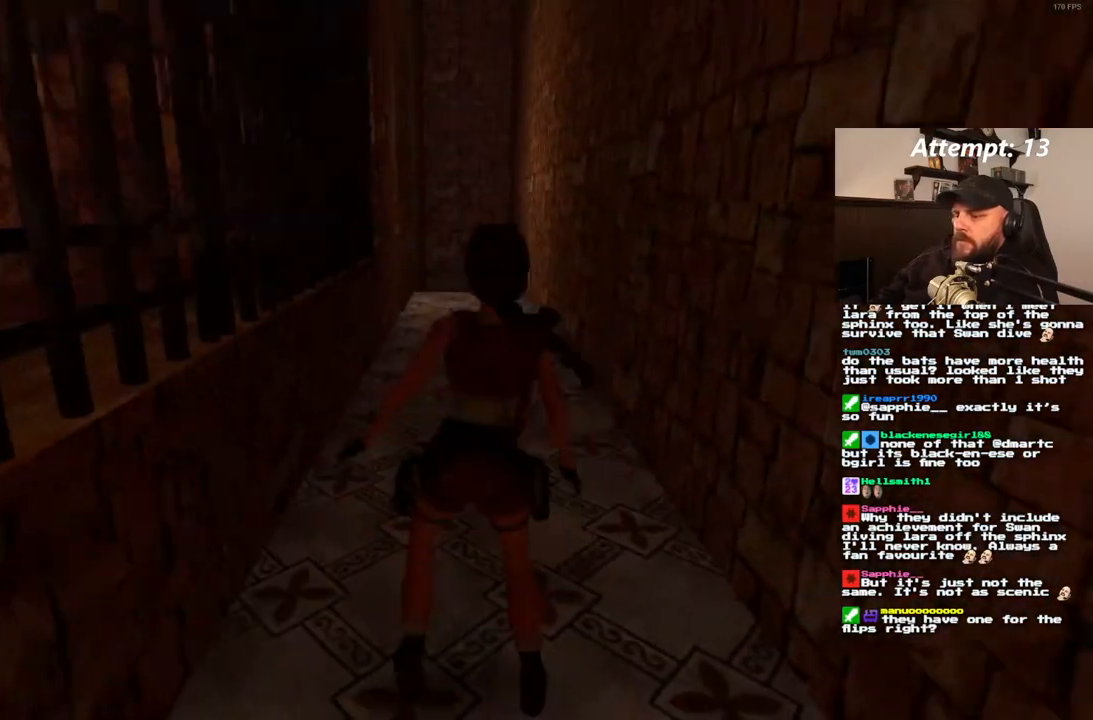
{"buttons": ["DPAD_UP"], "left_stick": "center", "right_stick": "center", "events": []}
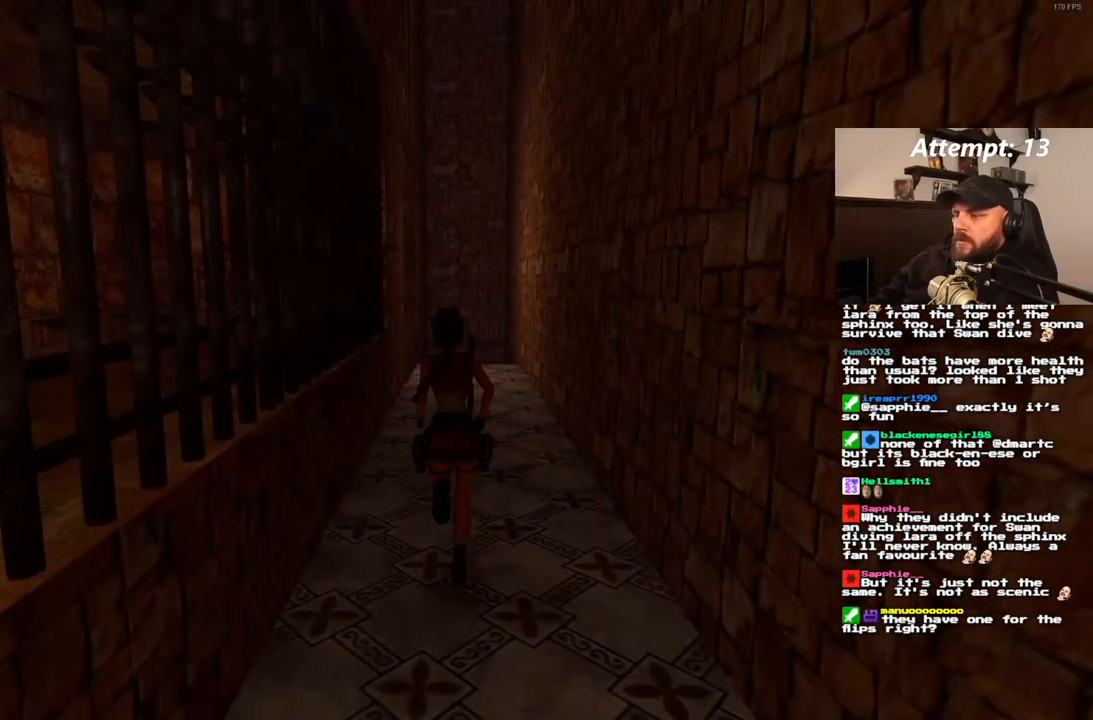
{"buttons": ["SQUARE", "DPAD_UP"], "left_stick": "center", "right_stick": "center", "events": [[117, "SQUARE", "down"], [267, "DPAD_RIGHT", "down"], [433, "DPAD_RIGHT", "up"]]}
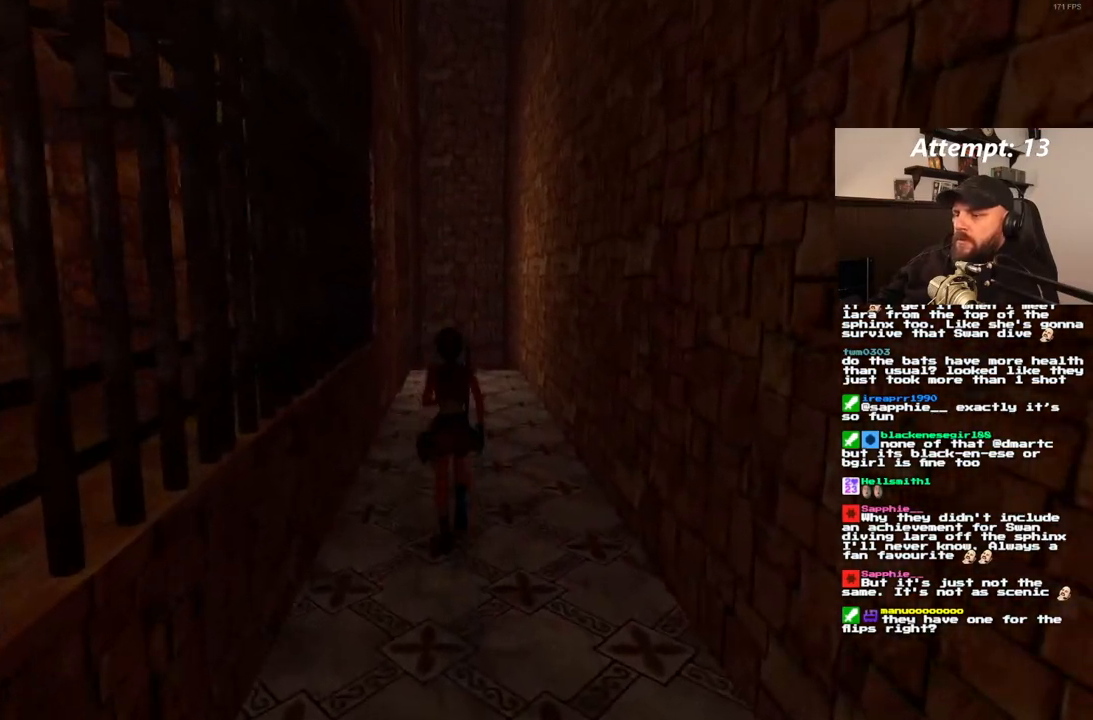
{"buttons": ["DPAD_UP"], "left_stick": "center", "right_stick": "center", "events": [[383, "SQUARE", "up"]]}
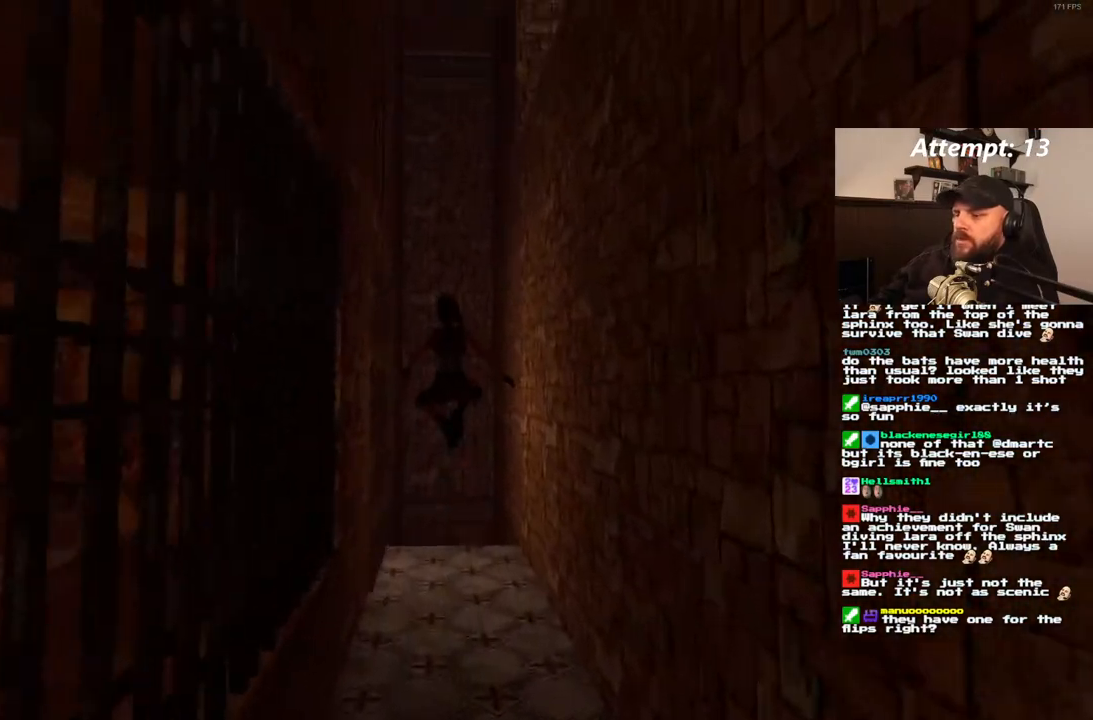
{"buttons": ["DPAD_UP", "DPAD_LEFT"], "left_stick": "center", "right_stick": "center", "events": [[500, "DPAD_LEFT", "down"]]}
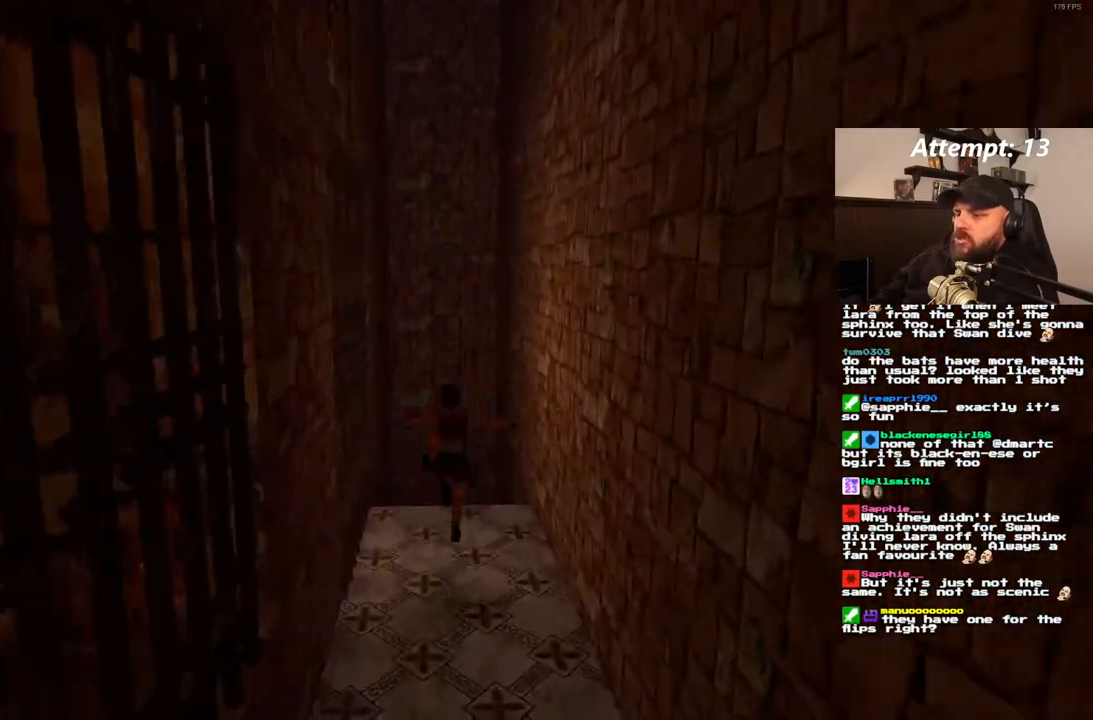
{"buttons": [], "left_stick": "center", "right_stick": "center", "events": [[150, "DPAD_LEFT", "up"], [333, "DPAD_UP", "up"]]}
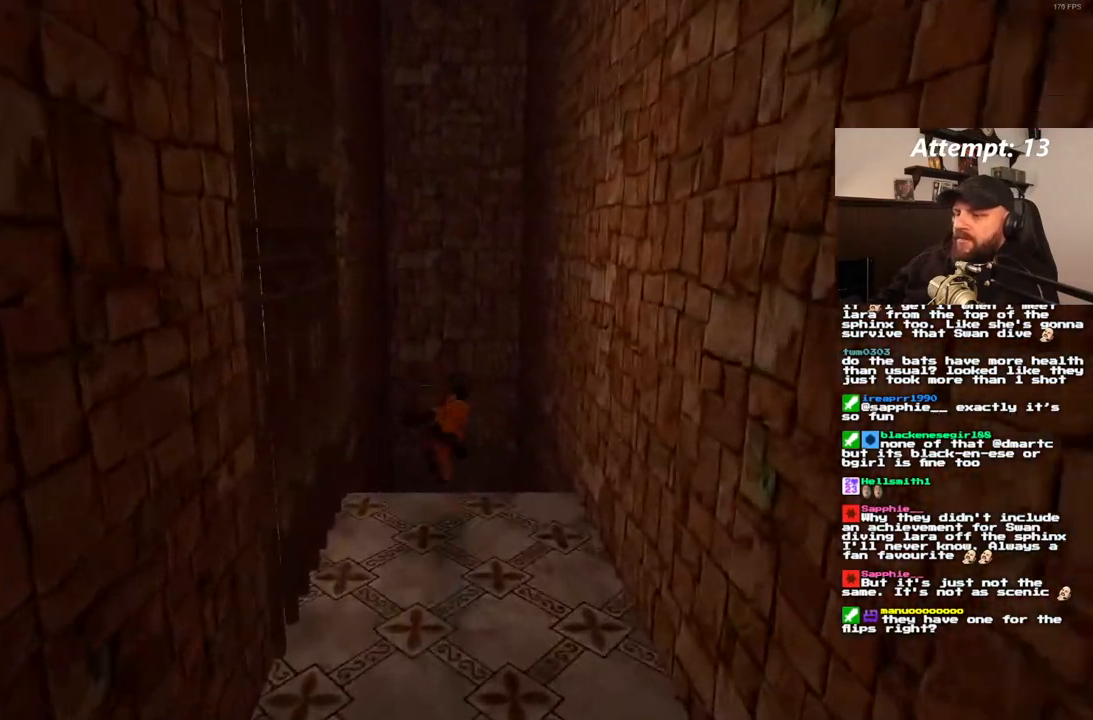
{"buttons": [], "left_stick": "center", "right_stick": "center", "events": []}
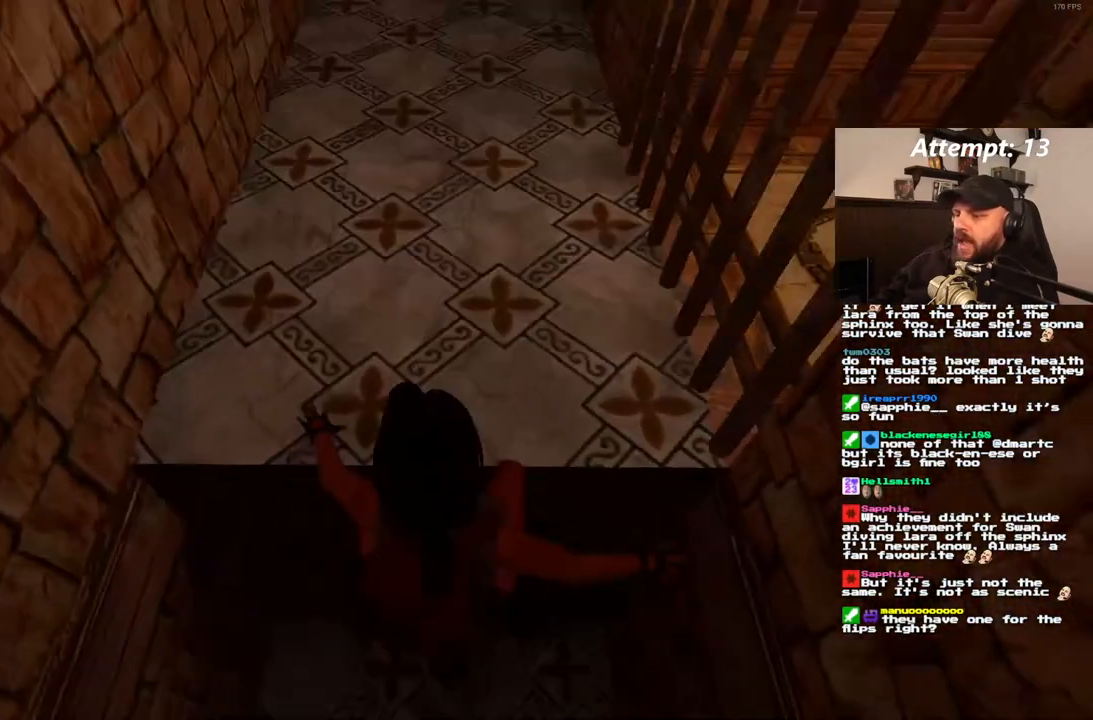
{"buttons": [], "left_stick": "center", "right_stick": "center", "events": []}
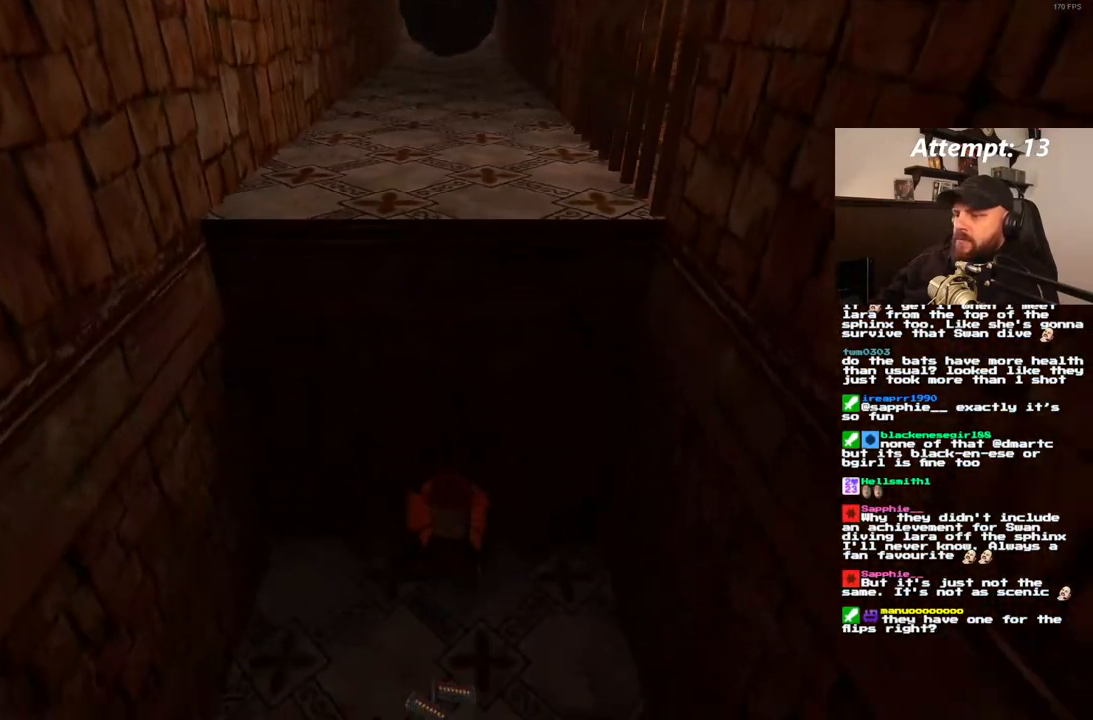
{"buttons": [], "left_stick": "center", "right_stick": "center", "events": []}
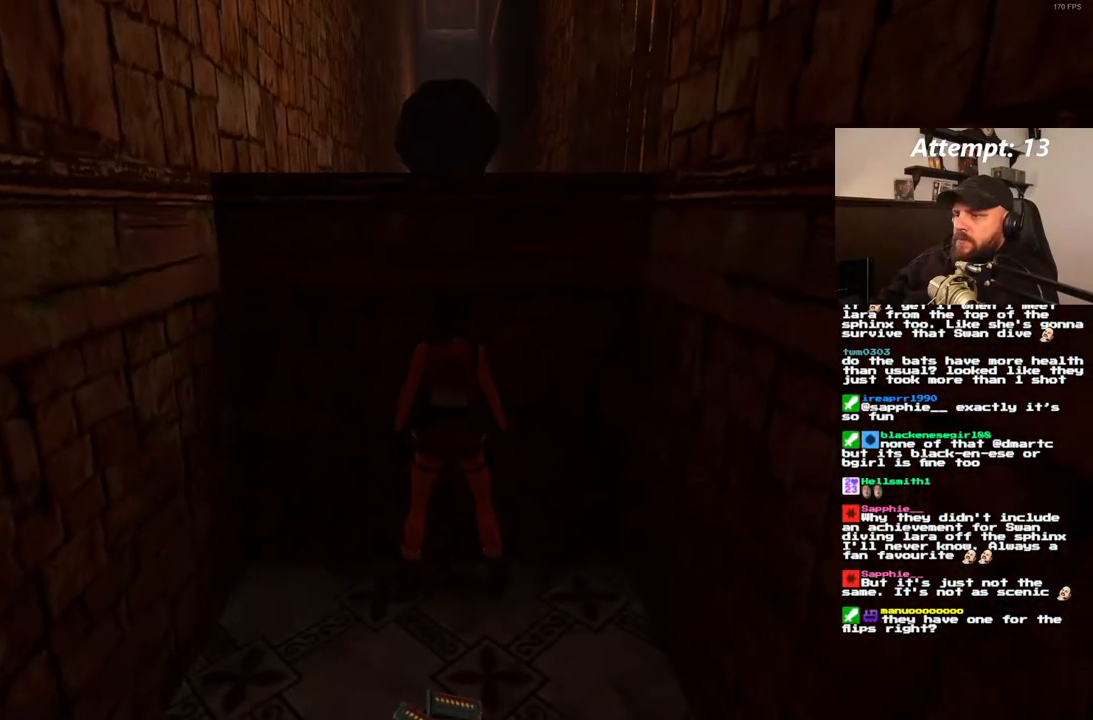
{"buttons": [], "left_stick": "center", "right_stick": "center", "events": []}
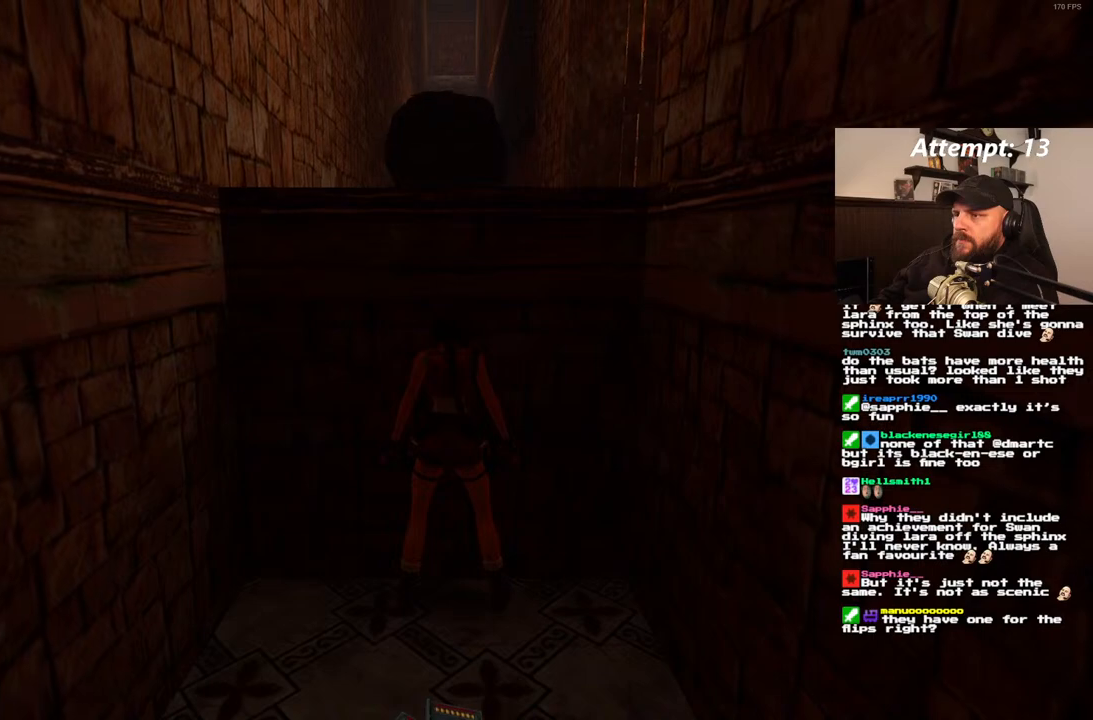
{"buttons": [], "left_stick": "center", "right_stick": "center", "events": []}
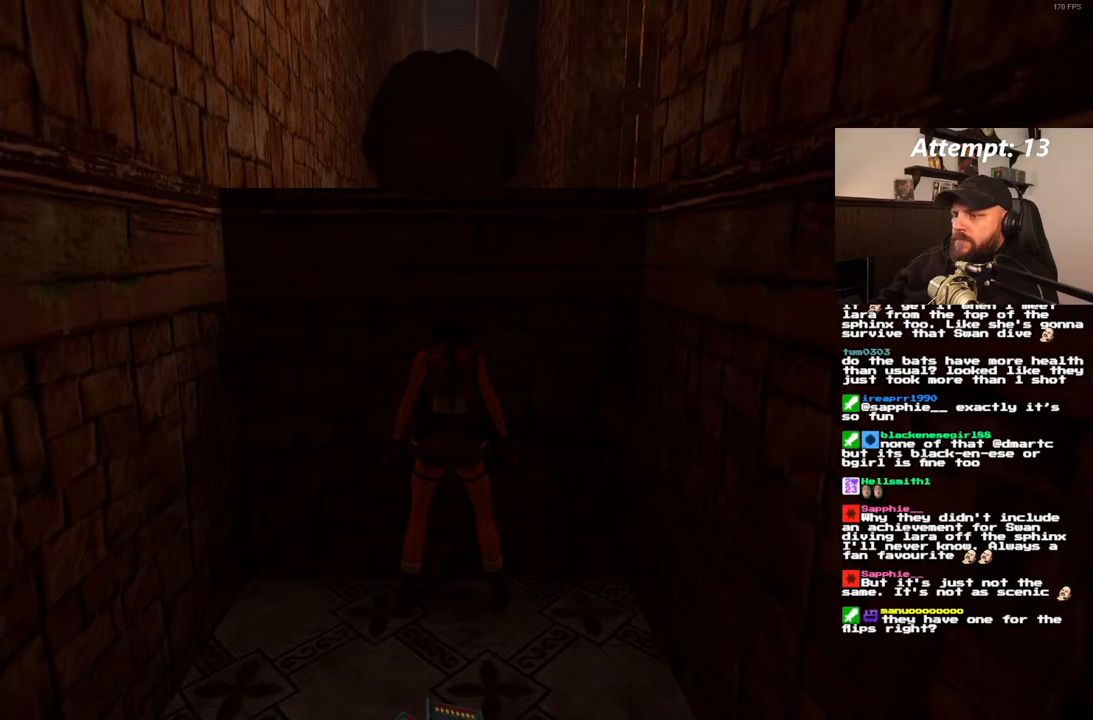
{"buttons": [], "left_stick": "center", "right_stick": "center", "events": [[333, "DPAD_UP", "down"], [450, "DPAD_UP", "up"]]}
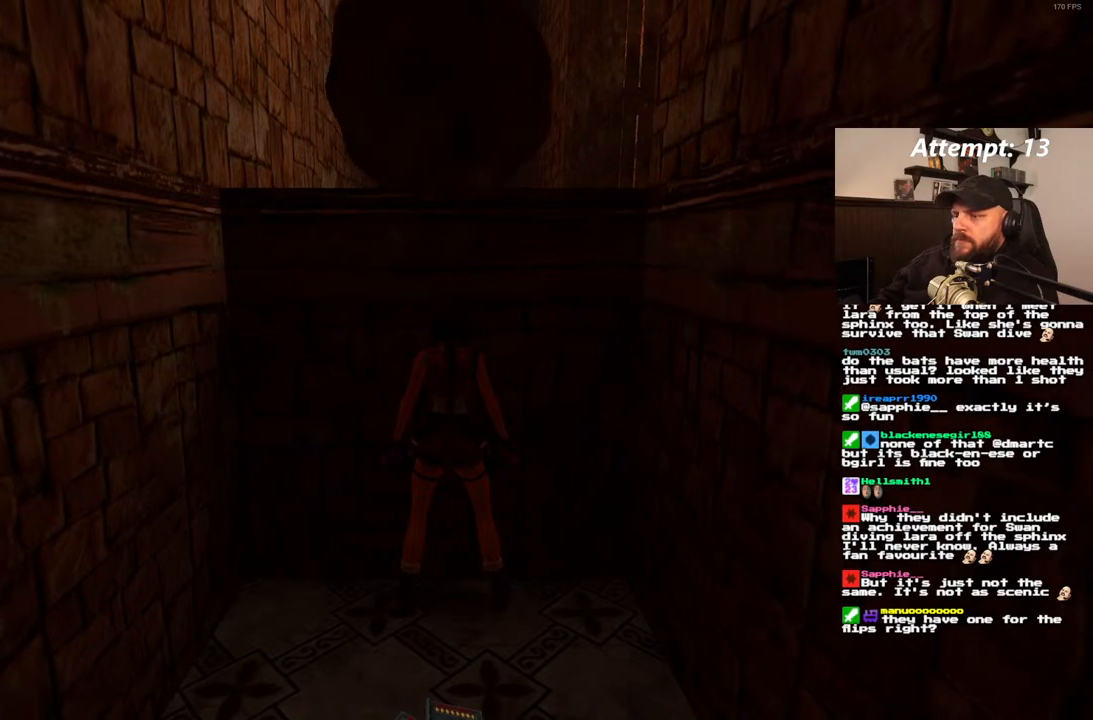
{"buttons": [], "left_stick": "center", "right_stick": "center", "events": []}
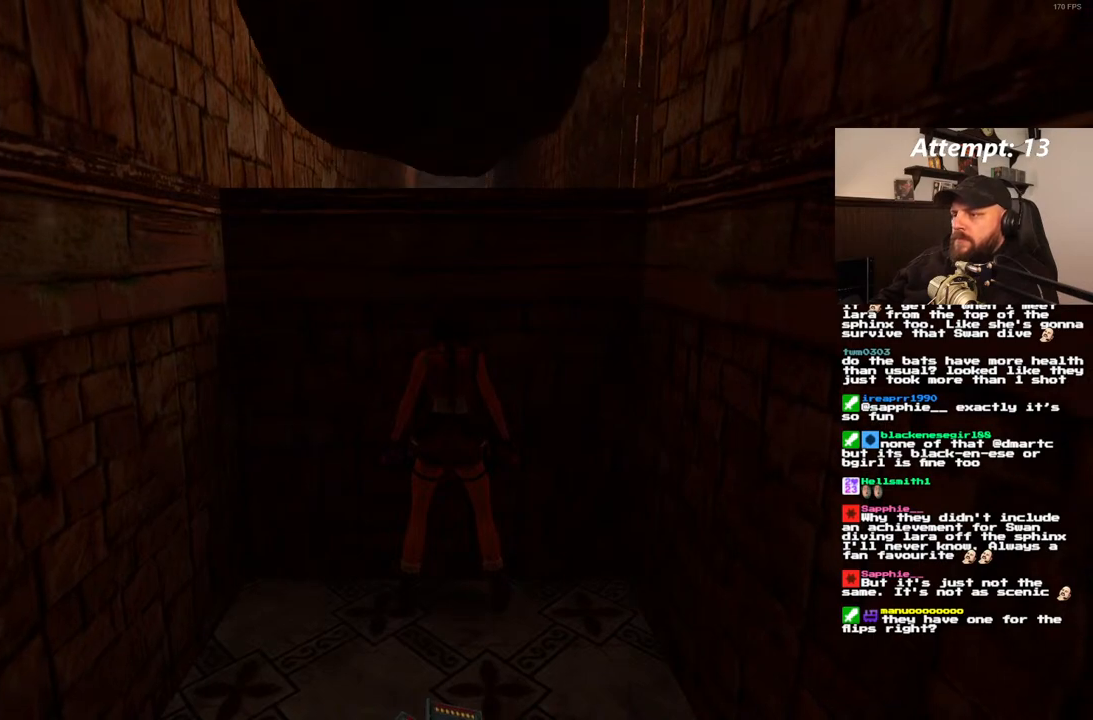
{"buttons": [], "left_stick": "center", "right_stick": "center", "events": []}
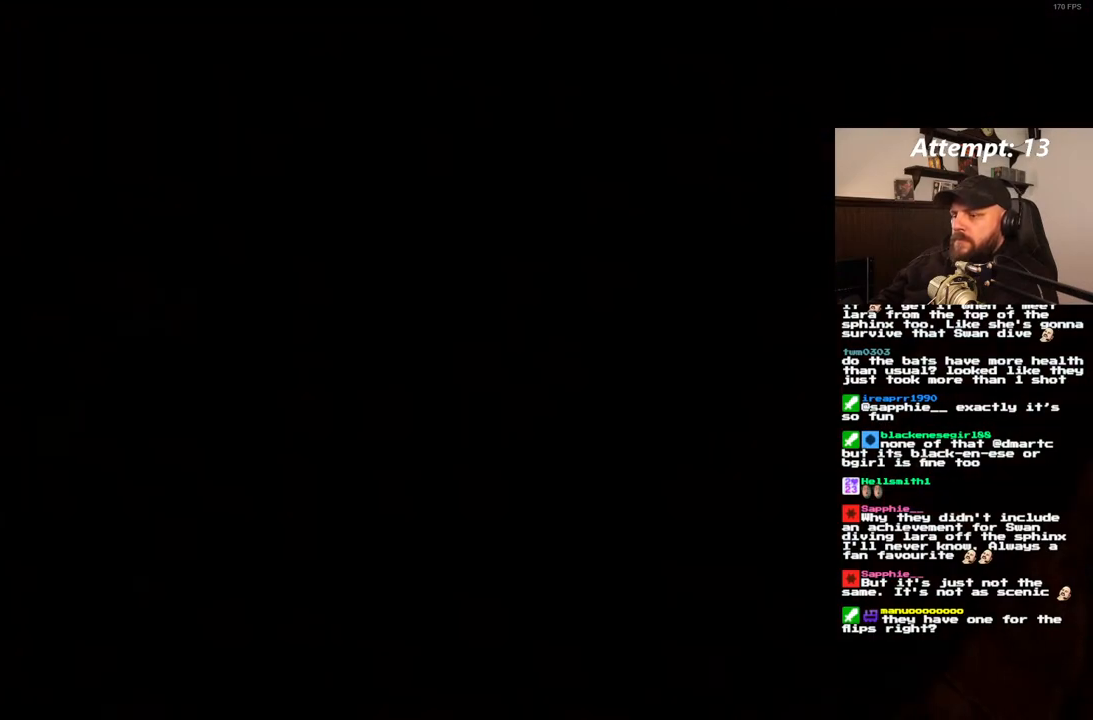
{"buttons": ["R1"], "left_stick": "center", "right_stick": "center", "events": [[100, "R1", "down"], [217, "DPAD_DOWN", "down"], [383, "DPAD_DOWN", "up"]]}
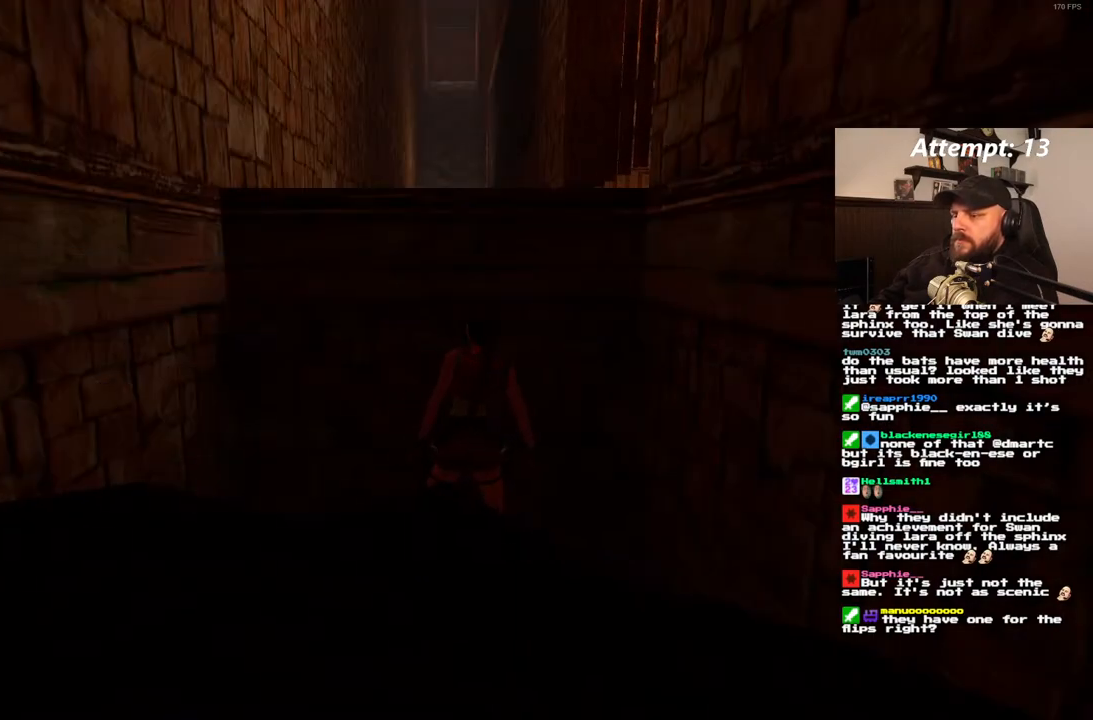
{"buttons": [], "left_stick": "center", "right_stick": "center", "events": [[200, "R1", "up"]]}